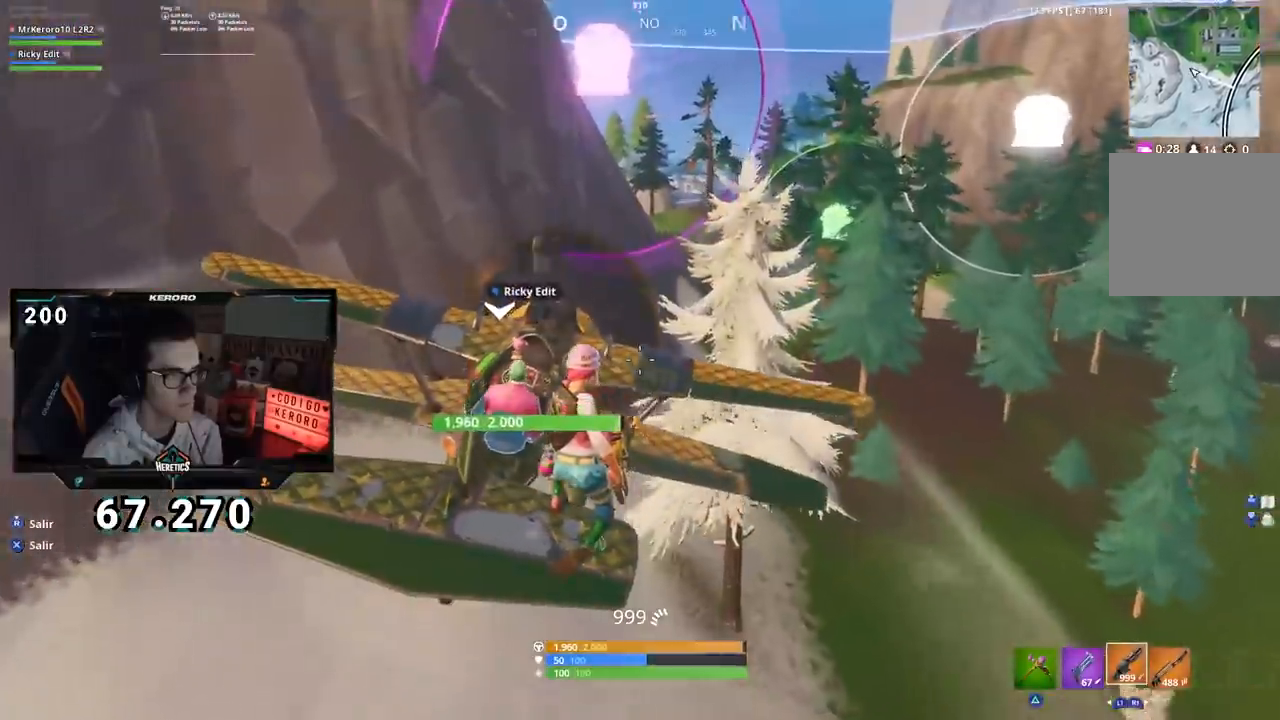
Gameplay with a controller (PlayStation layout); each line is a JSON object with the inputs held at the frame after it. "events" lists button and stick changes between this image and that frame as [ms after this image, input, new state], when the widget could be followed in between. Not read: L1 R1 R2.
{"buttons": [], "left_stick": "center", "right_stick": "center", "events": []}
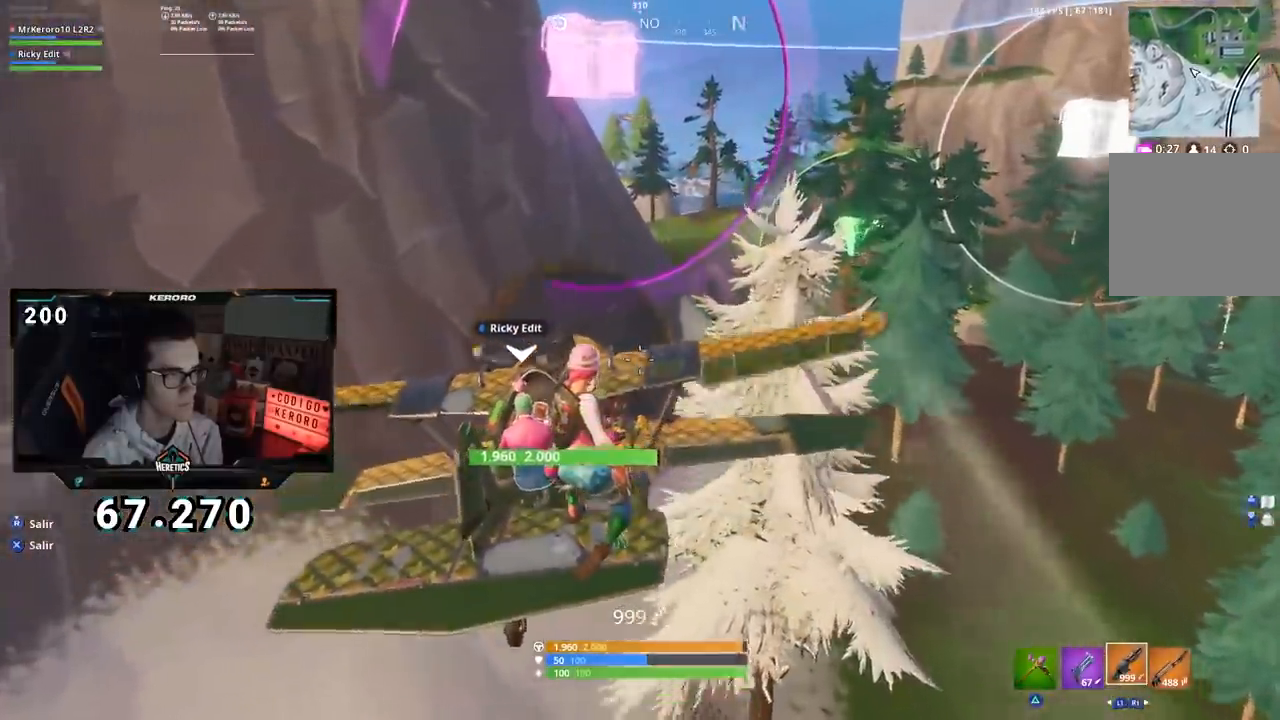
{"buttons": [], "left_stick": "center", "right_stick": "up-left", "events": [[501, "right_stick", "up-left"]]}
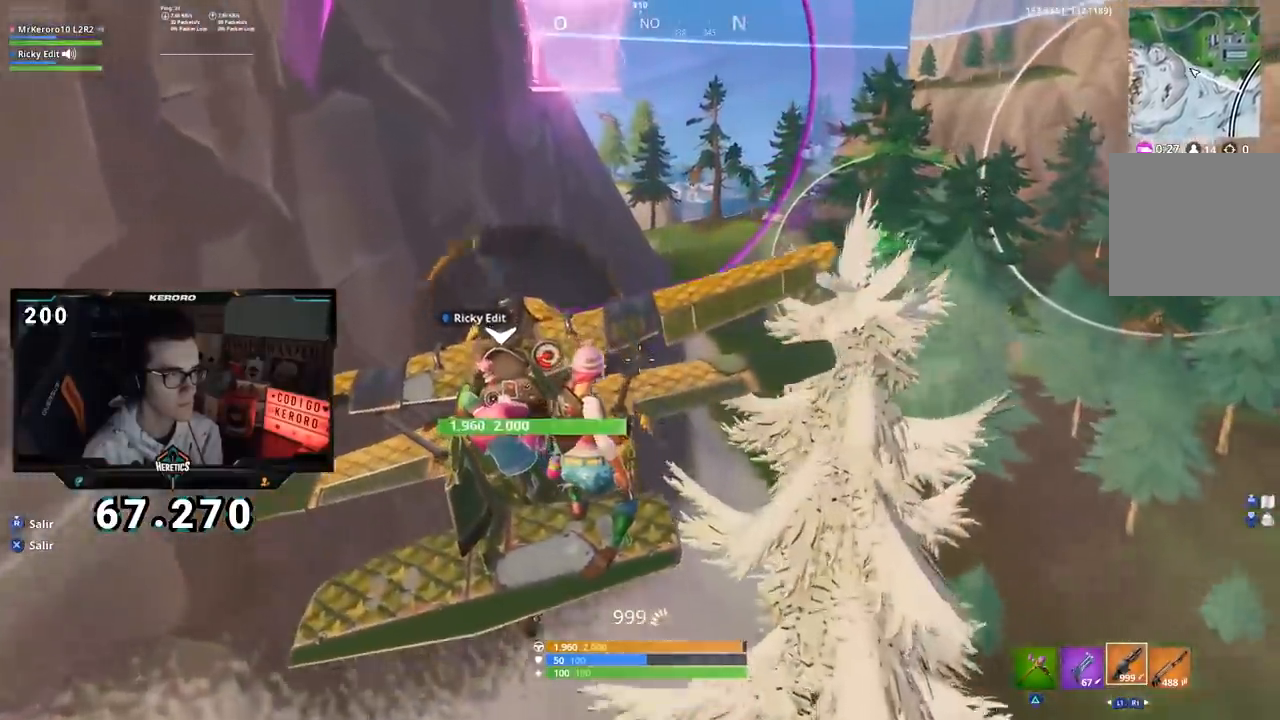
{"buttons": [], "left_stick": "center", "right_stick": "center", "events": [[100, "right_stick", "center"]]}
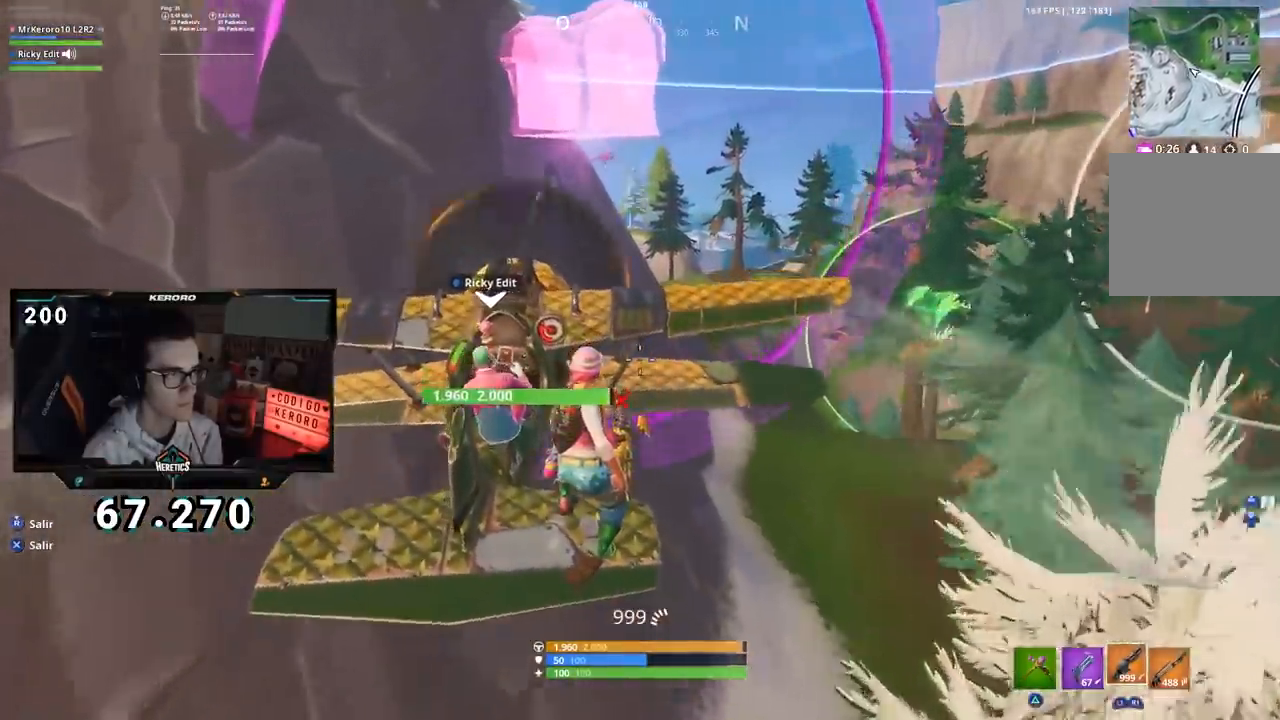
{"buttons": [], "left_stick": "center", "right_stick": "center", "events": [[317, "right_stick", "up-left"], [418, "right_stick", "center"]]}
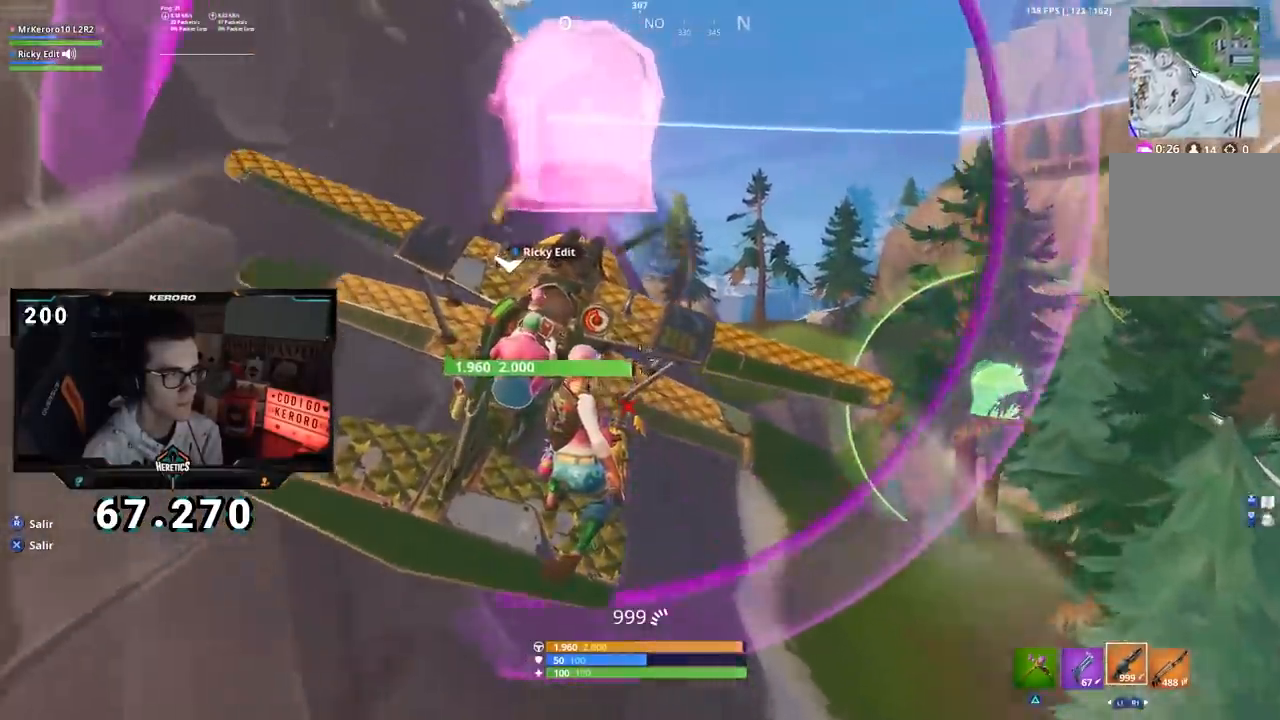
{"buttons": [], "left_stick": "center", "right_stick": "up", "events": [[150, "right_stick", "up-left"], [234, "right_stick", "center"], [467, "right_stick", "up"]]}
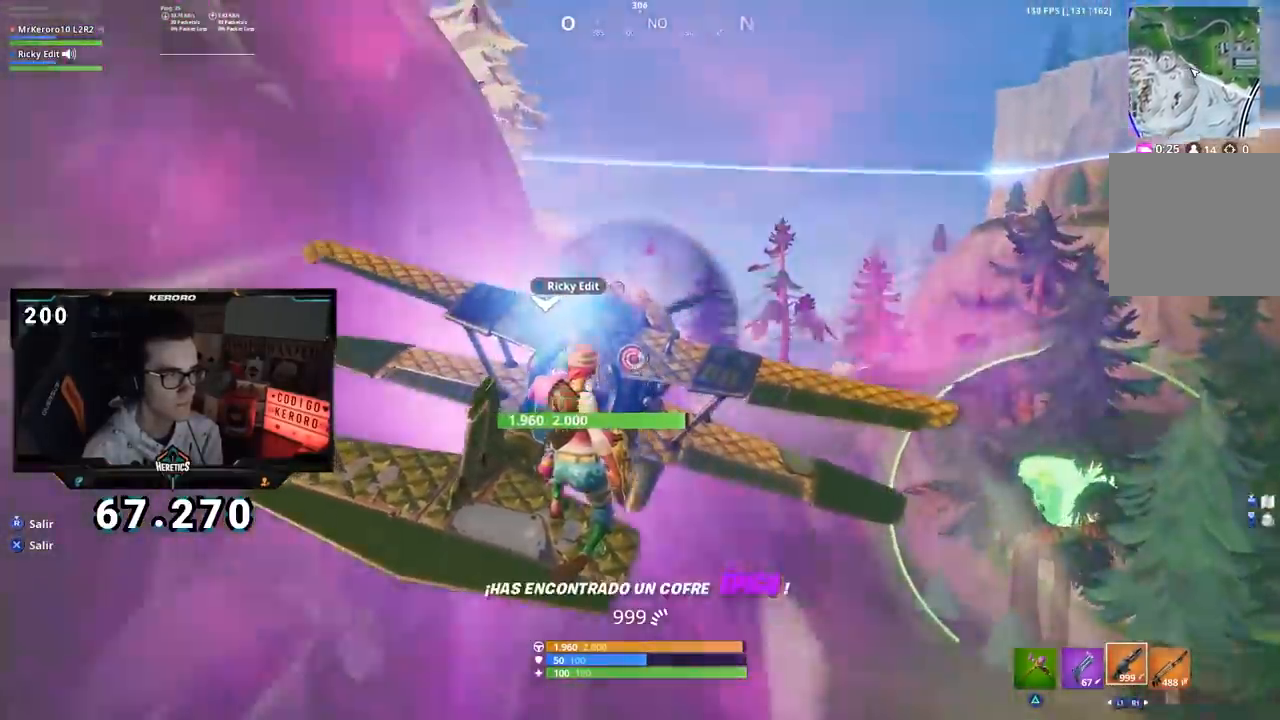
{"buttons": ["L2"], "left_stick": "center", "right_stick": "center", "events": [[50, "right_stick", "center"], [233, "L2", "down"], [434, "right_stick", "up"], [500, "right_stick", "center"]]}
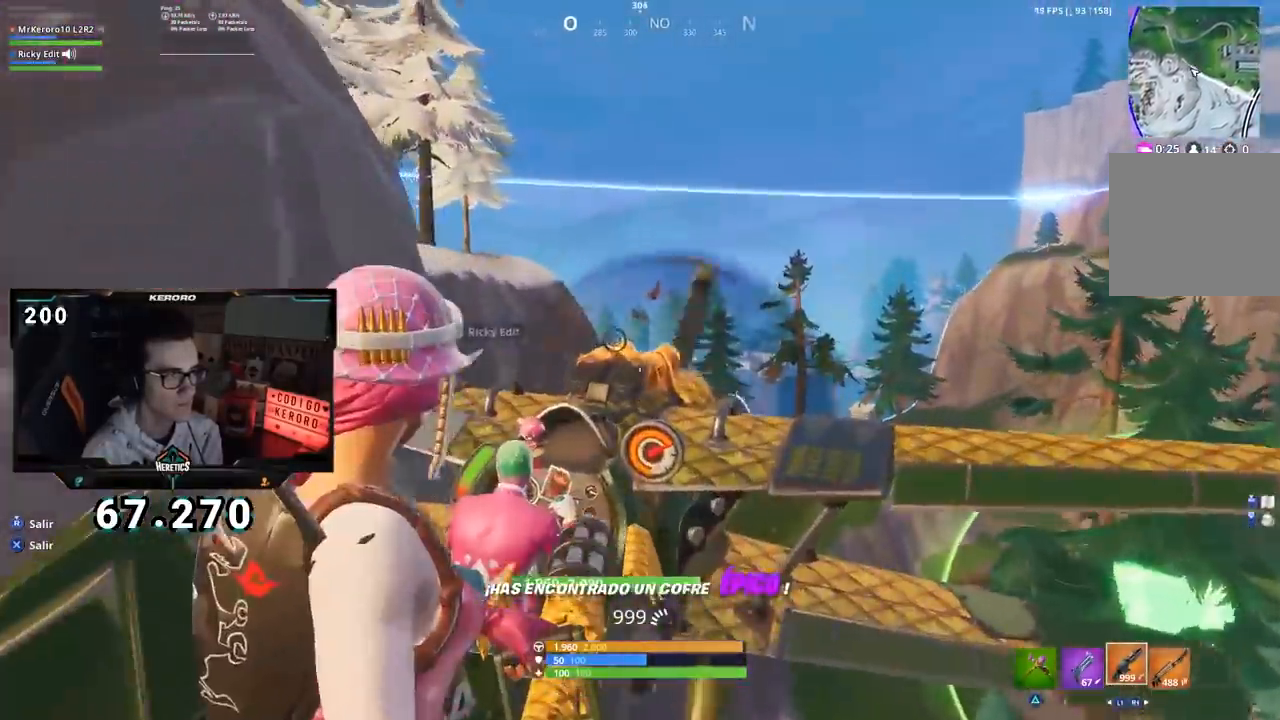
{"buttons": ["L2"], "left_stick": "center", "right_stick": "center", "events": [[150, "right_stick", "up"], [267, "right_stick", "center"]]}
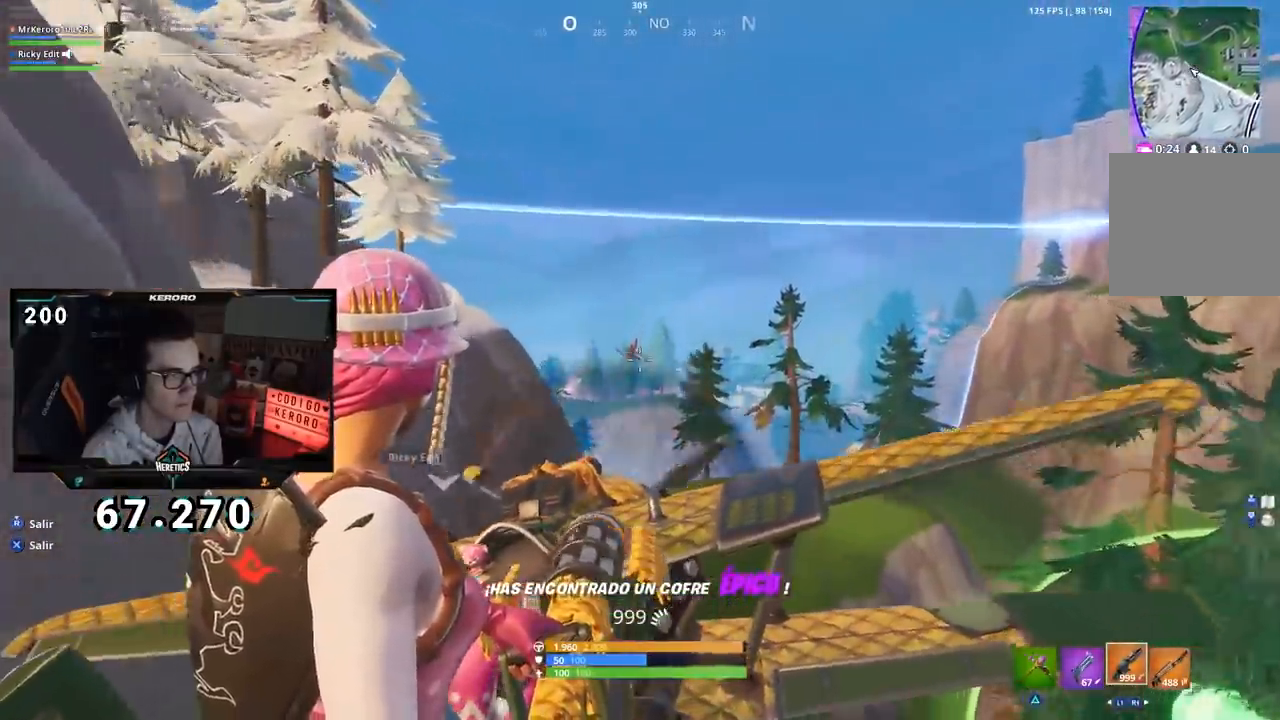
{"buttons": ["L2"], "left_stick": "center", "right_stick": "center", "events": [[317, "right_stick", "down-left"], [450, "right_stick", "center"]]}
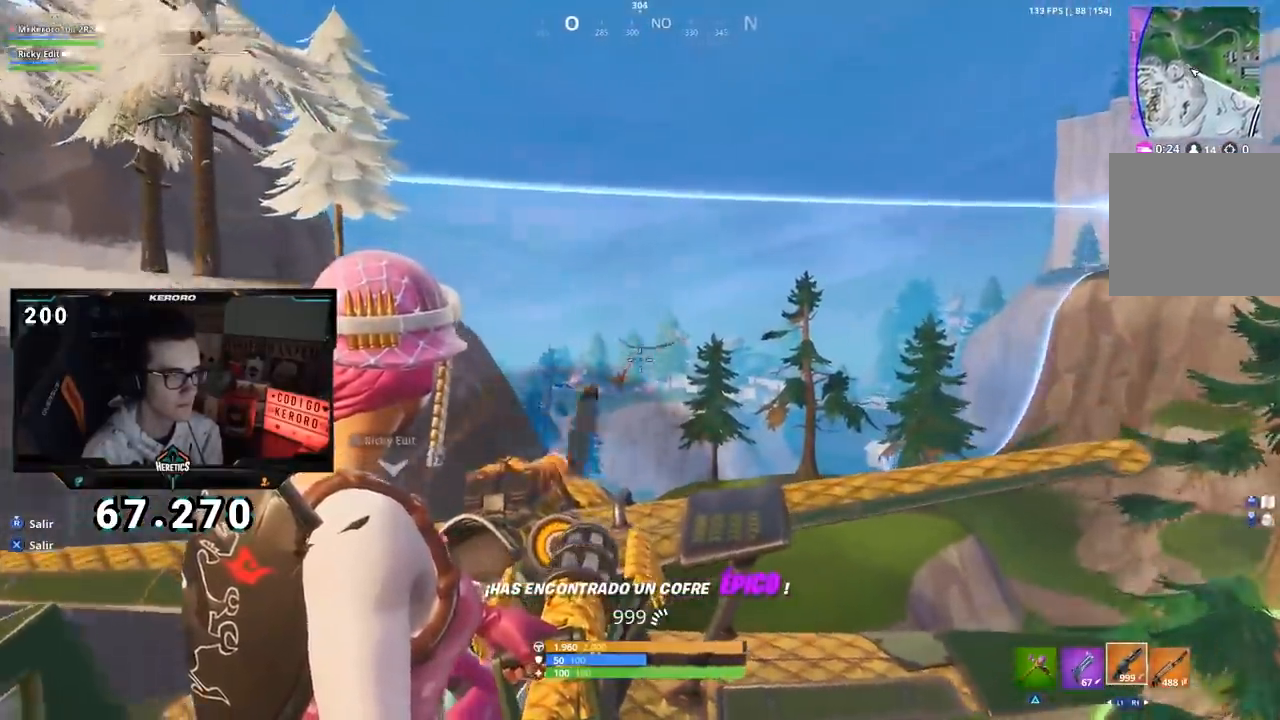
{"buttons": ["L2"], "left_stick": "center", "right_stick": "center", "events": [[17, "right_stick", "up-right"], [100, "right_stick", "center"], [267, "right_stick", "up-right"], [417, "right_stick", "center"]]}
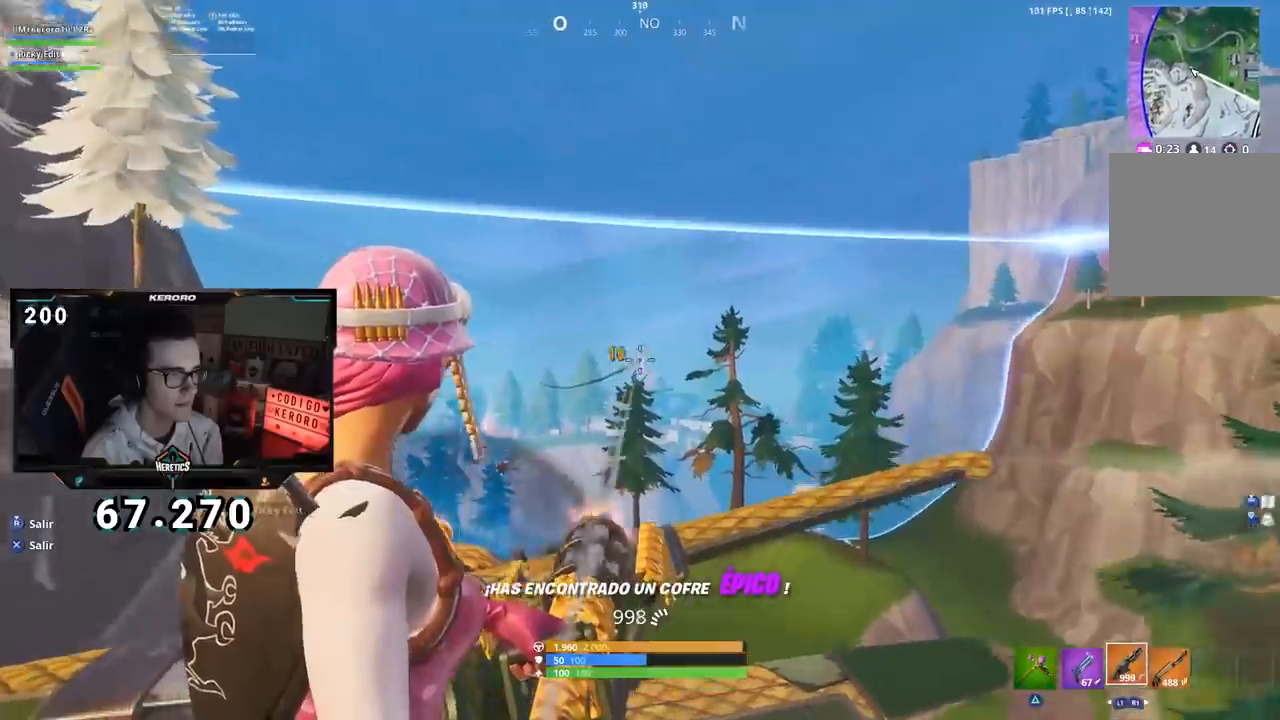
{"buttons": ["L2"], "left_stick": "center", "right_stick": "center", "events": [[100, "right_stick", "right"], [367, "right_stick", "center"]]}